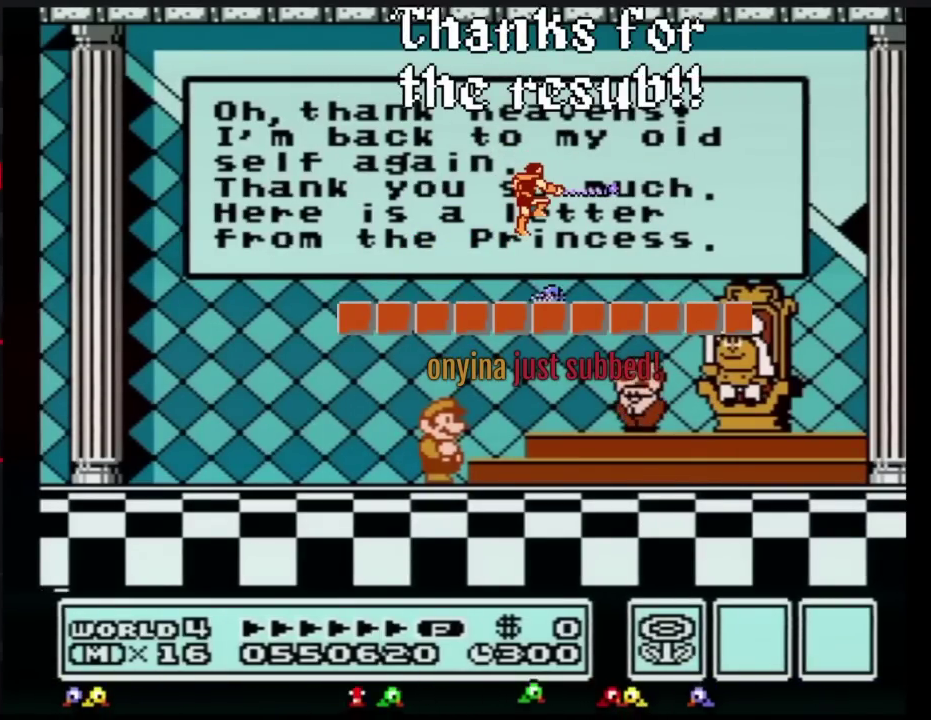
Gameplay with a controller (Nintendo layout); each line is a JSON object with the inputs held at the frame after it. "events" lists button and stick changes between this image and that frame as [ms after this image, input, new state], when the widget could be followed in between. Not read: L3 R3.
{"buttons": ["A"], "events": [[100, "A", "down"], [167, "A", "up"], [250, "A", "down"], [283, "A", "up"], [317, "A", "down"], [350, "A", "up"], [384, "A", "down"], [417, "A", "up"], [434, "A", "down"], [467, "A", "up"], [500, "A", "down"]]}
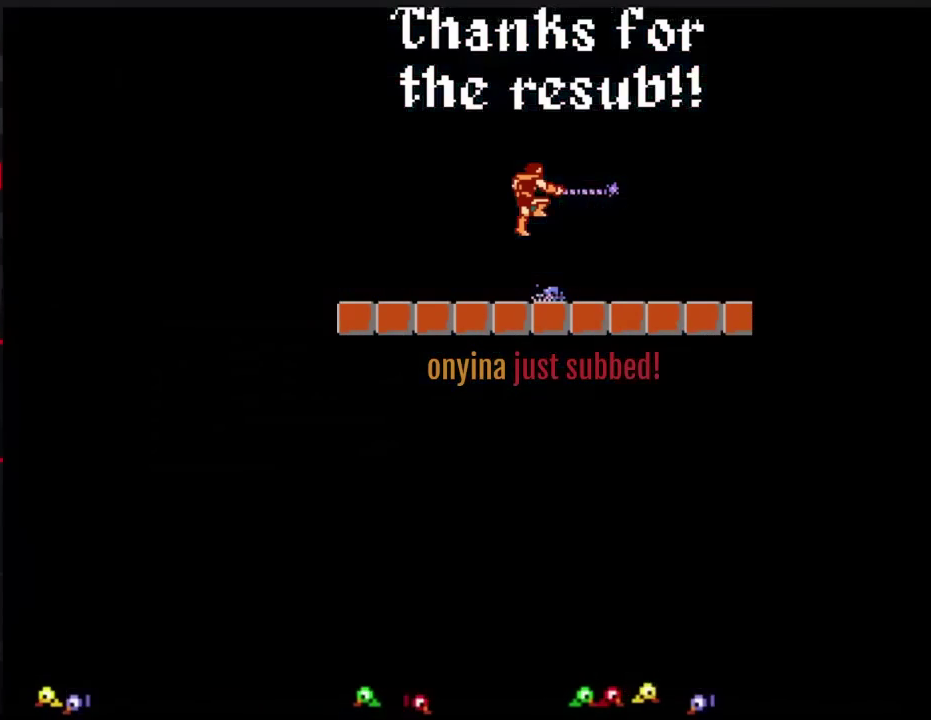
{"buttons": [], "events": [[34, "A", "up"], [67, "A", "down"], [100, "A", "up"], [134, "A", "down"], [167, "A", "up"], [251, "A", "down"], [284, "A", "up"], [317, "A", "down"], [351, "A", "up"], [384, "A", "down"], [417, "A", "up"], [467, "A", "down"], [501, "A", "up"]]}
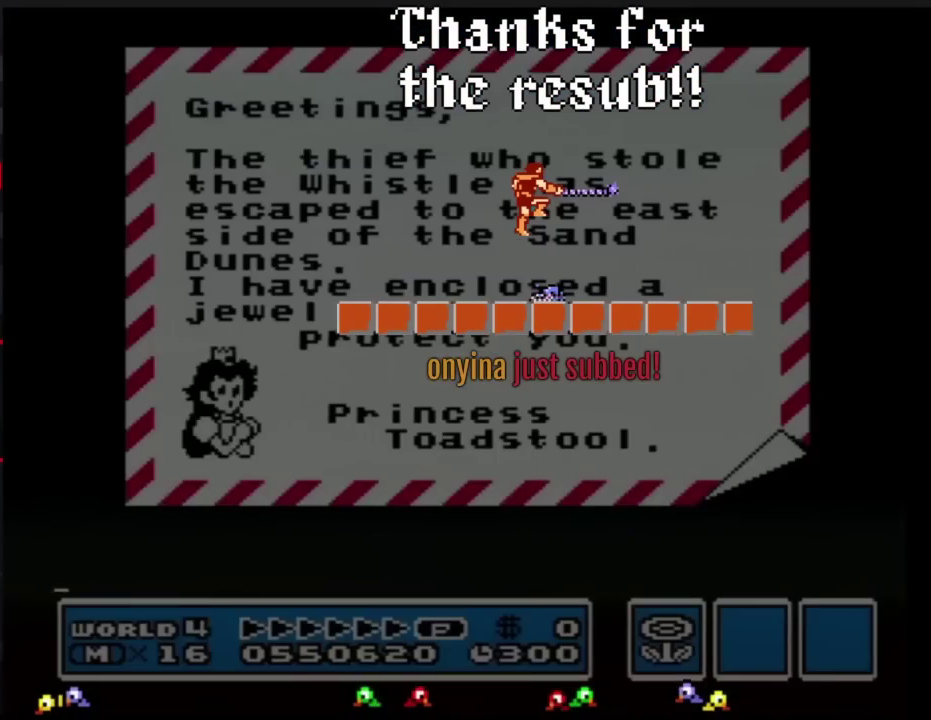
{"buttons": [], "events": [[67, "A", "down"], [100, "A", "up"], [133, "A", "down"], [167, "A", "up"], [217, "A", "down"], [250, "A", "up"], [283, "A", "down"], [450, "A", "up"], [467, "A", "down"], [500, "A", "up"]]}
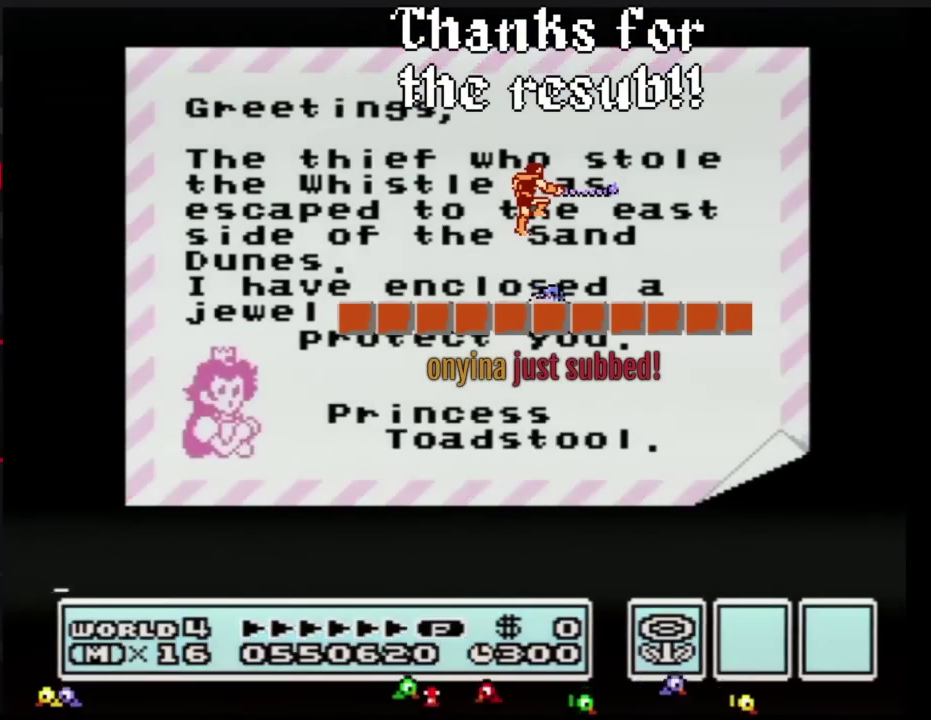
{"buttons": [], "events": [[34, "A", "down"], [67, "A", "up"], [100, "A", "down"], [134, "A", "up"], [167, "A", "down"], [467, "A", "up"]]}
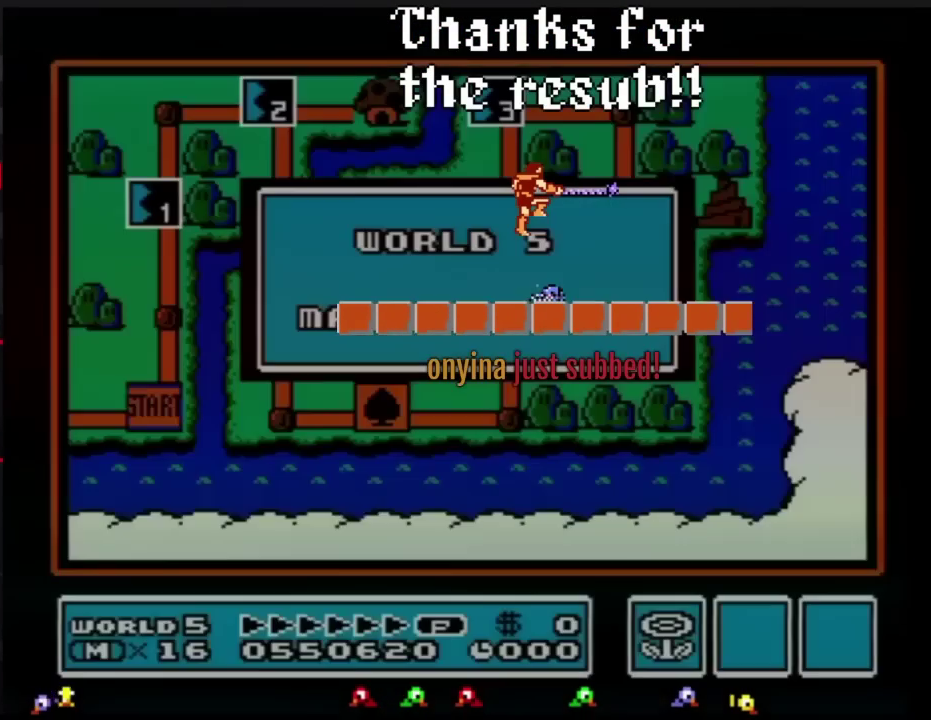
{"buttons": [], "events": [[17, "A", "down"], [67, "A", "up"], [117, "A", "down"], [150, "A", "up"], [217, "A", "down"], [284, "A", "up"]]}
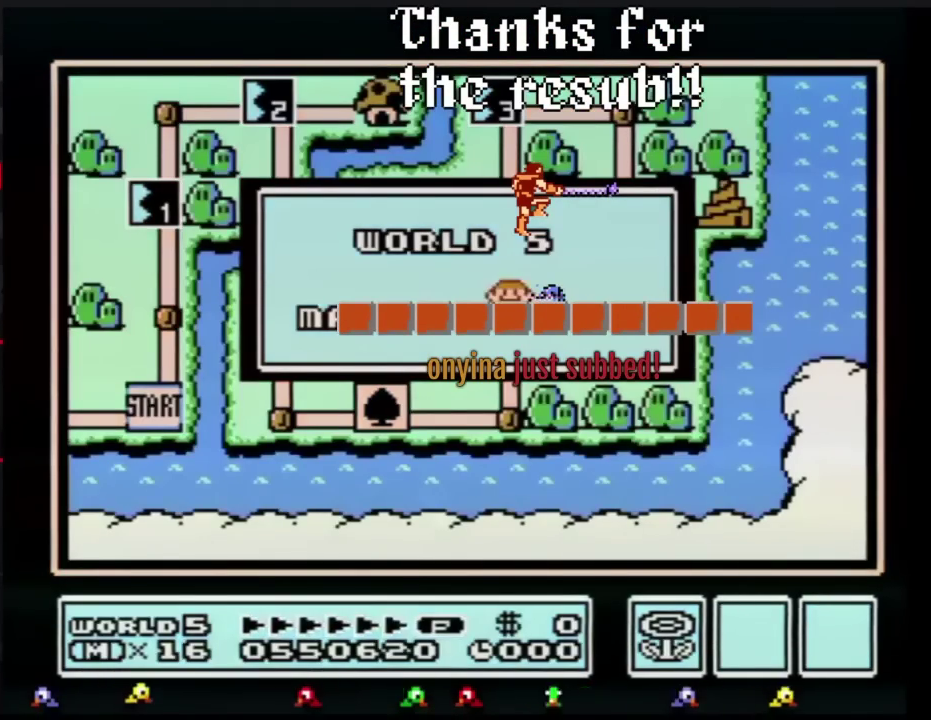
{"buttons": [], "events": []}
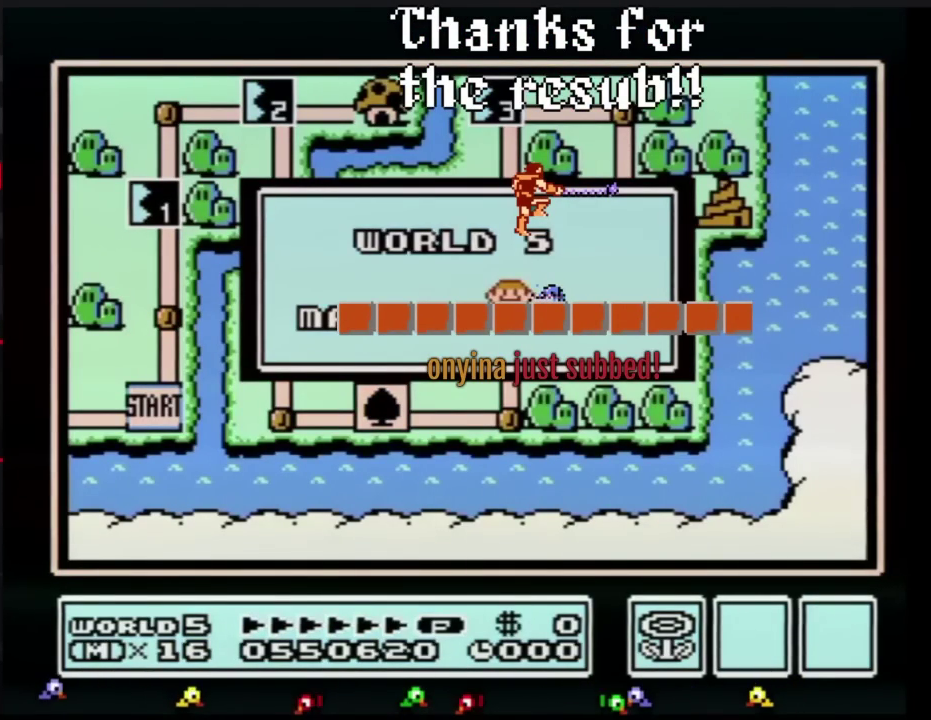
{"buttons": [], "events": []}
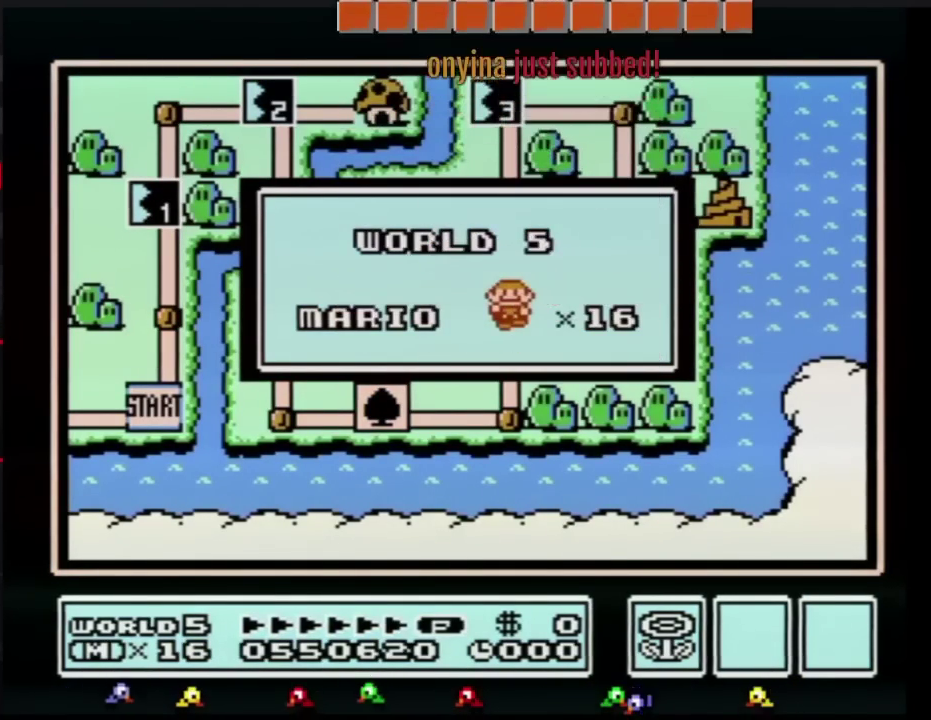
{"buttons": [], "events": []}
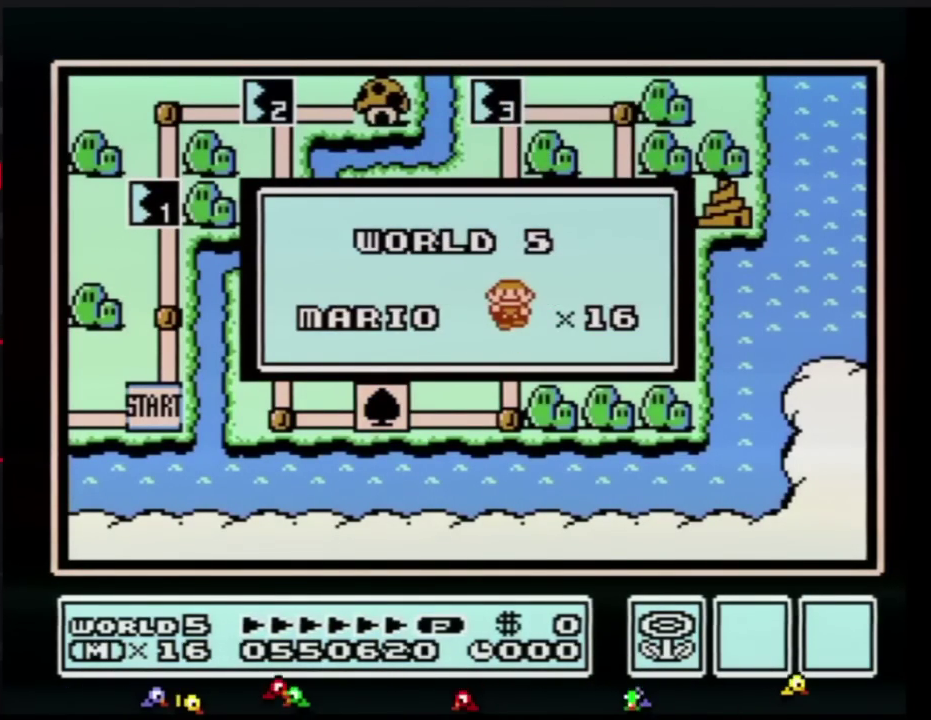
{"buttons": [], "events": []}
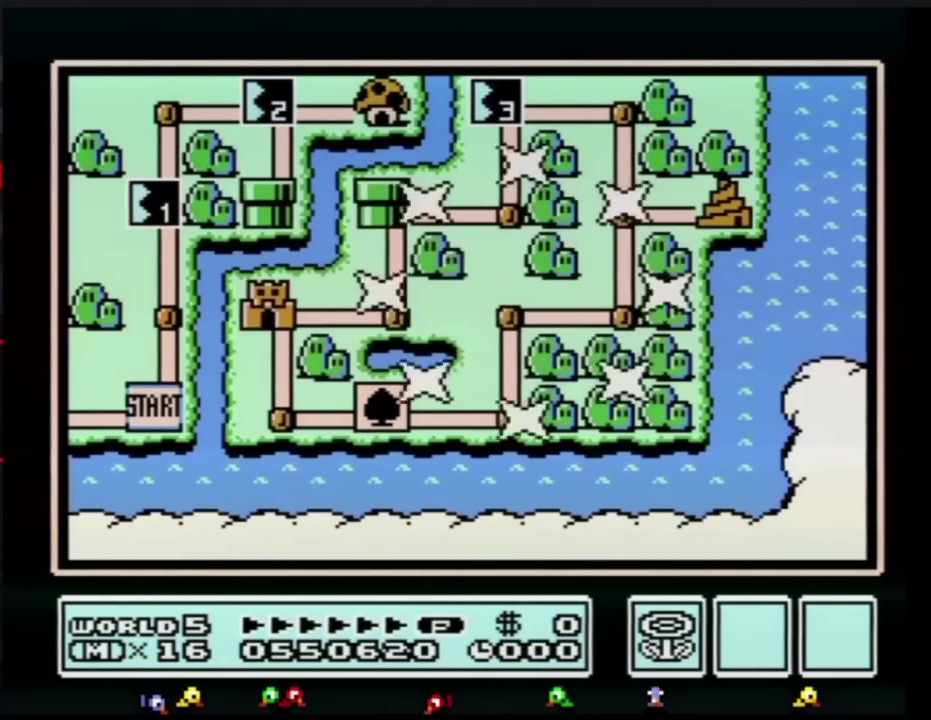
{"buttons": [], "events": []}
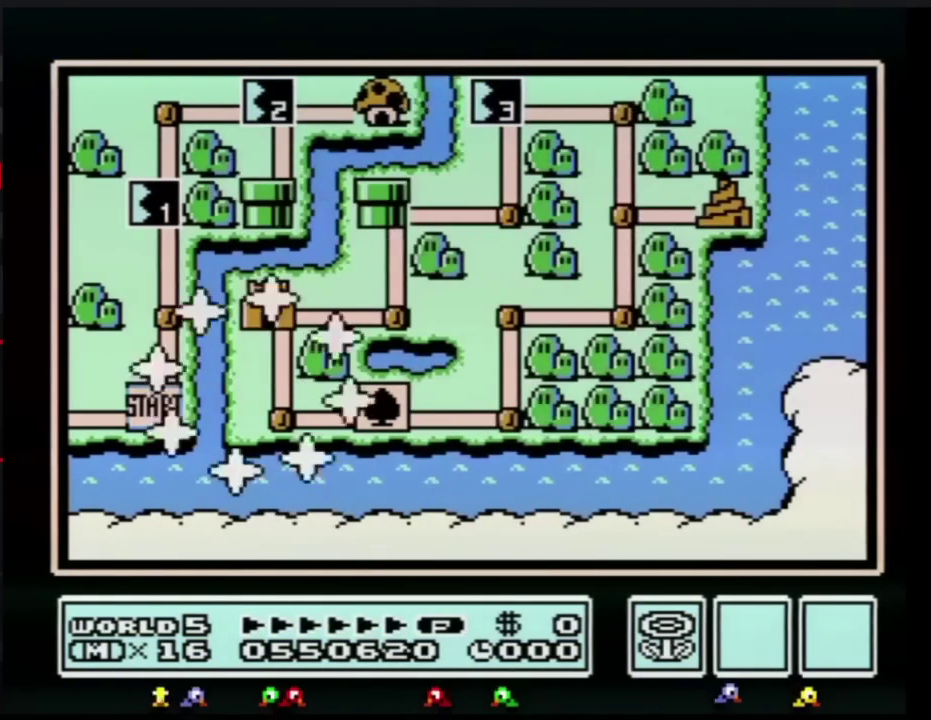
{"buttons": [], "events": [[234, "DPAD_UP", "down"], [417, "DPAD_UP", "up"]]}
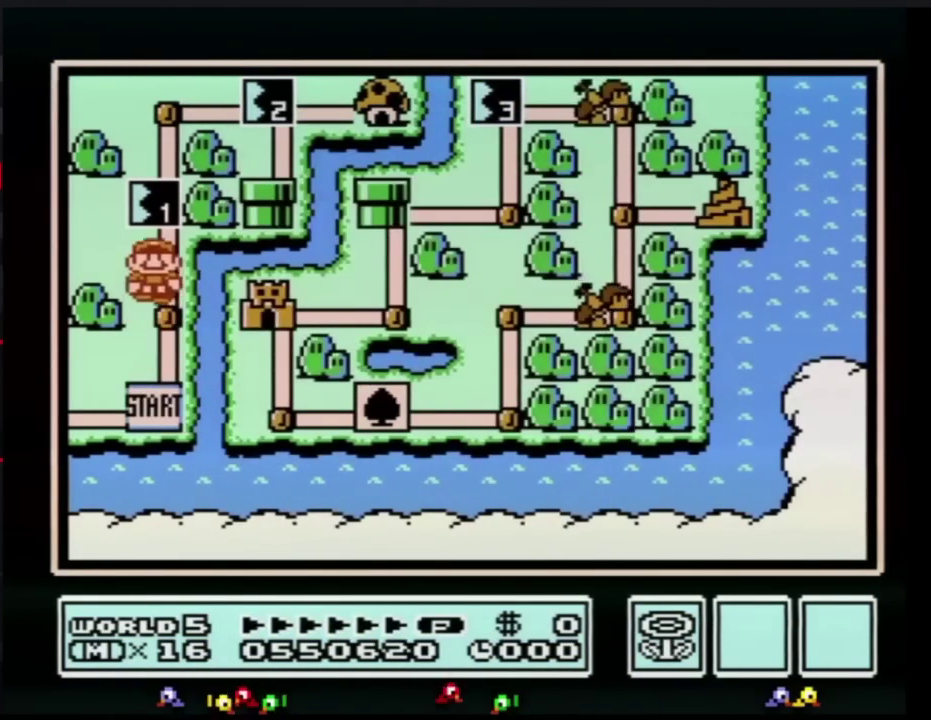
{"buttons": [], "events": [[50, "DPAD_UP", "down"], [200, "DPAD_UP", "up"], [333, "B", "down"], [400, "B", "up"]]}
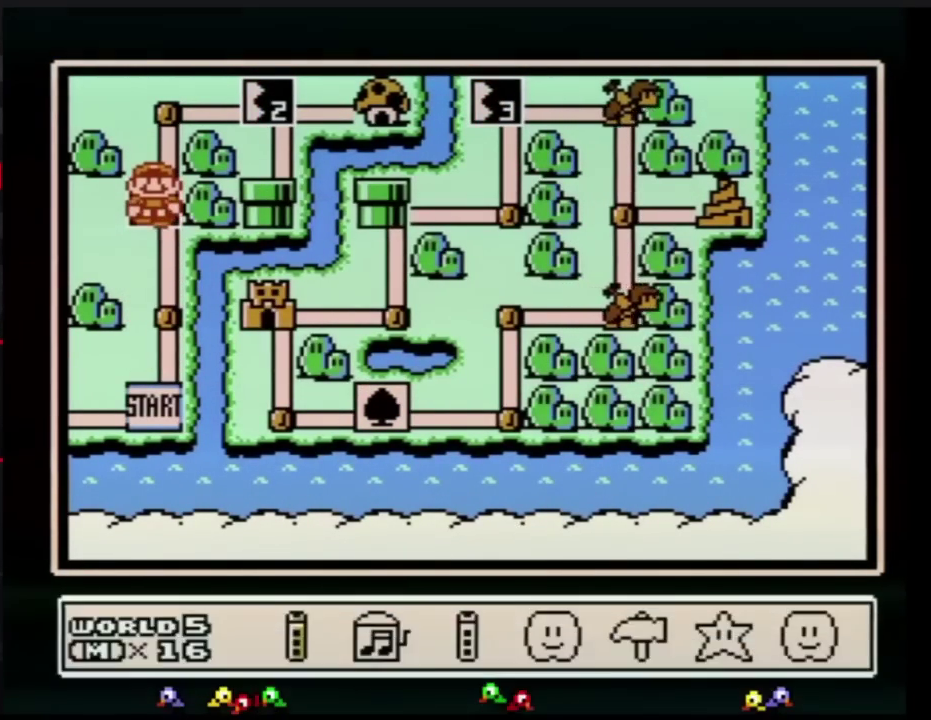
{"buttons": ["A"], "events": [[184, "DPAD_RIGHT", "down"], [234, "A", "down"], [234, "DPAD_RIGHT", "up"], [300, "A", "up"], [384, "A", "down"]]}
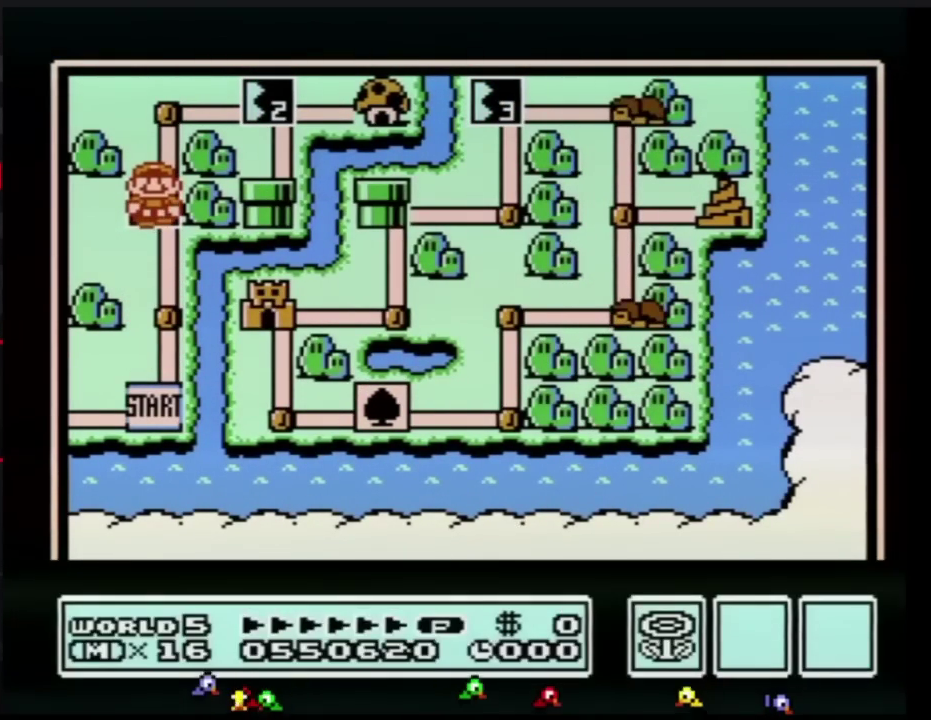
{"buttons": ["A"], "events": []}
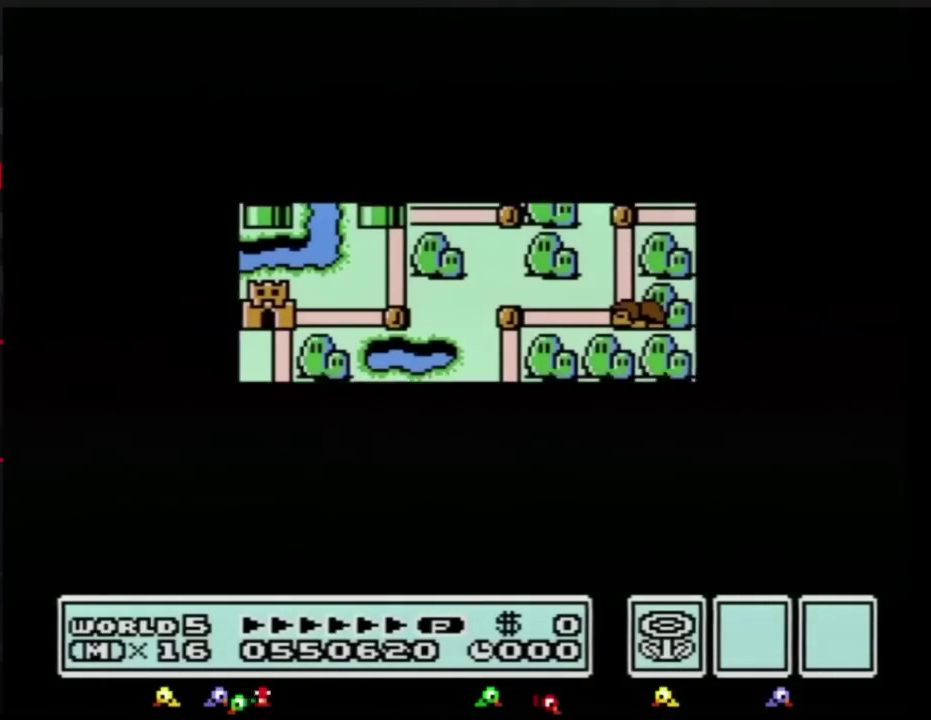
{"buttons": ["A"], "events": []}
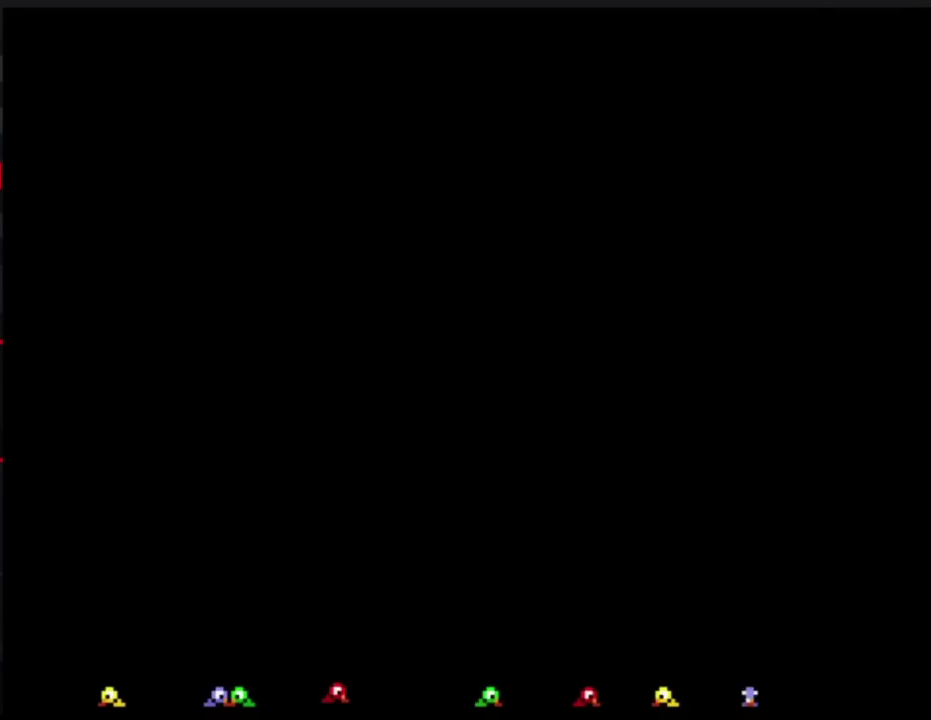
{"buttons": ["B", "DPAD_RIGHT"], "events": [[16, "A", "up"], [83, "A", "down"], [133, "A", "up"], [133, "B", "down"], [133, "DPAD_RIGHT", "down"]]}
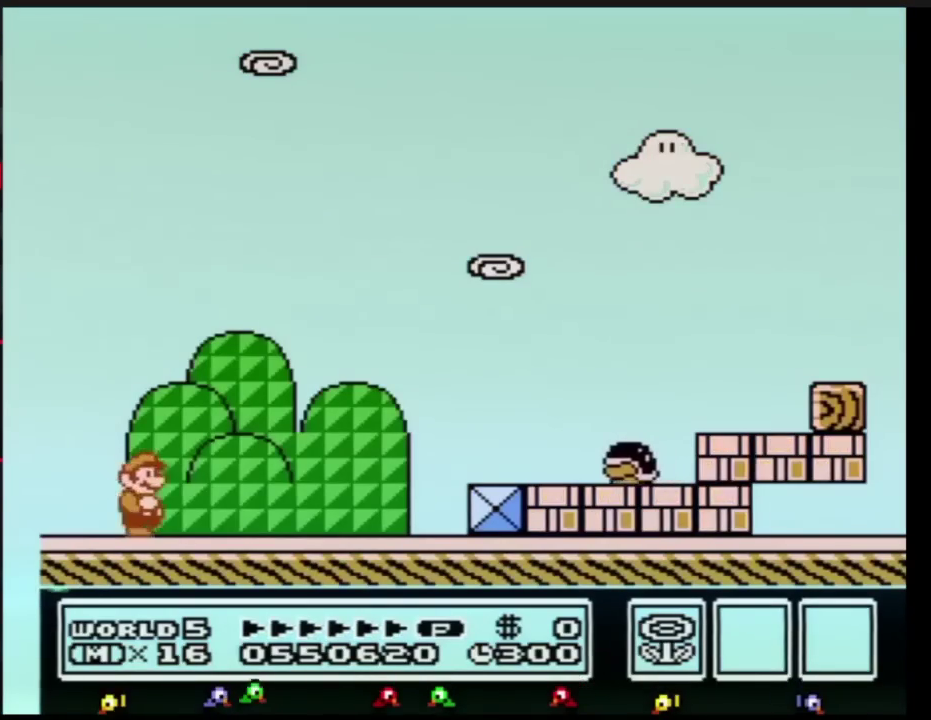
{"buttons": ["B", "DPAD_RIGHT"], "events": []}
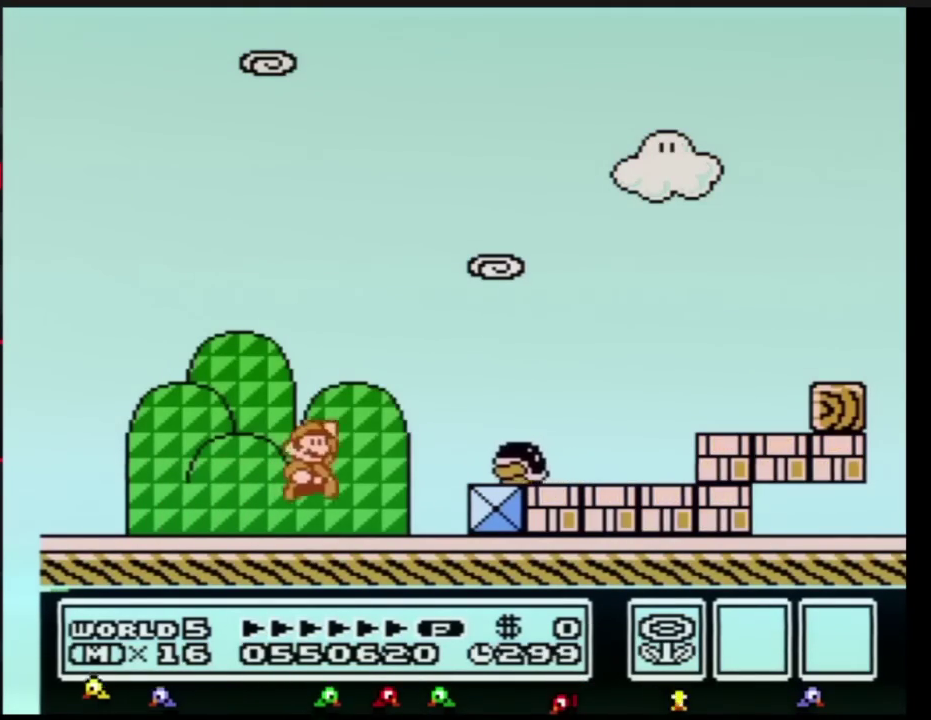
{"buttons": ["B", "DPAD_RIGHT"], "events": [[33, "A", "down"], [150, "A", "up"], [183, "B", "up"], [250, "B", "down"]]}
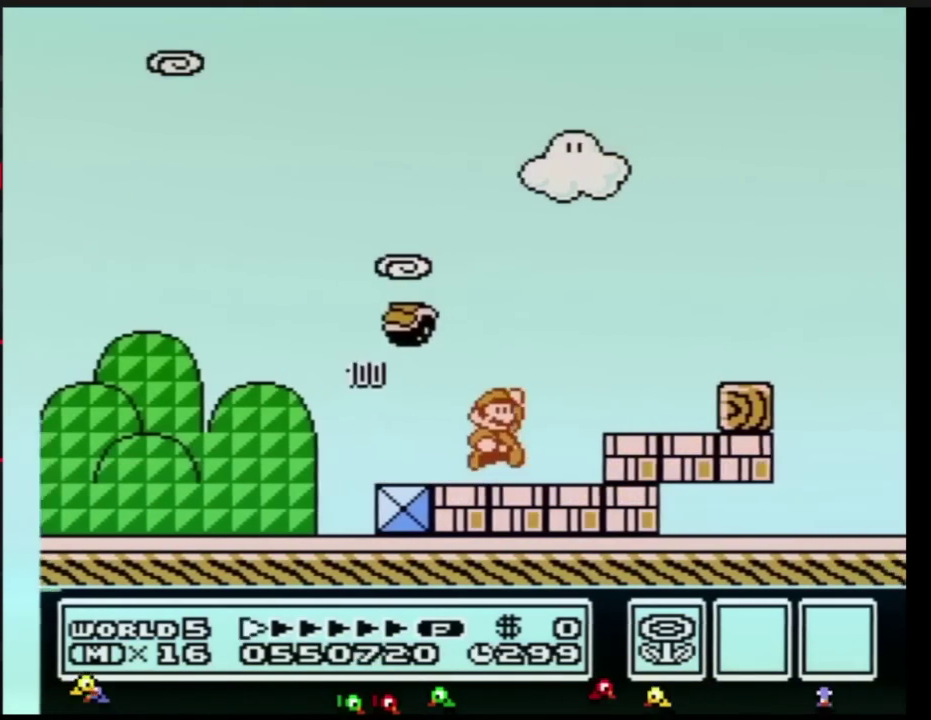
{"buttons": ["B", "DPAD_RIGHT"], "events": [[84, "A", "down"], [217, "A", "up"]]}
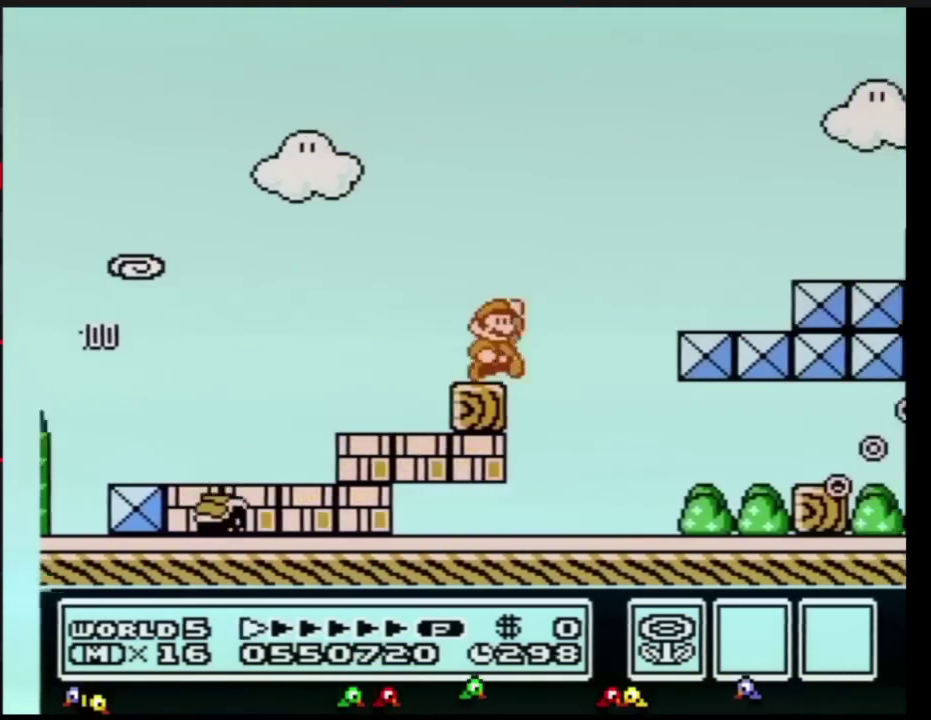
{"buttons": ["A", "B", "DPAD_RIGHT"], "events": [[116, "A", "down"]]}
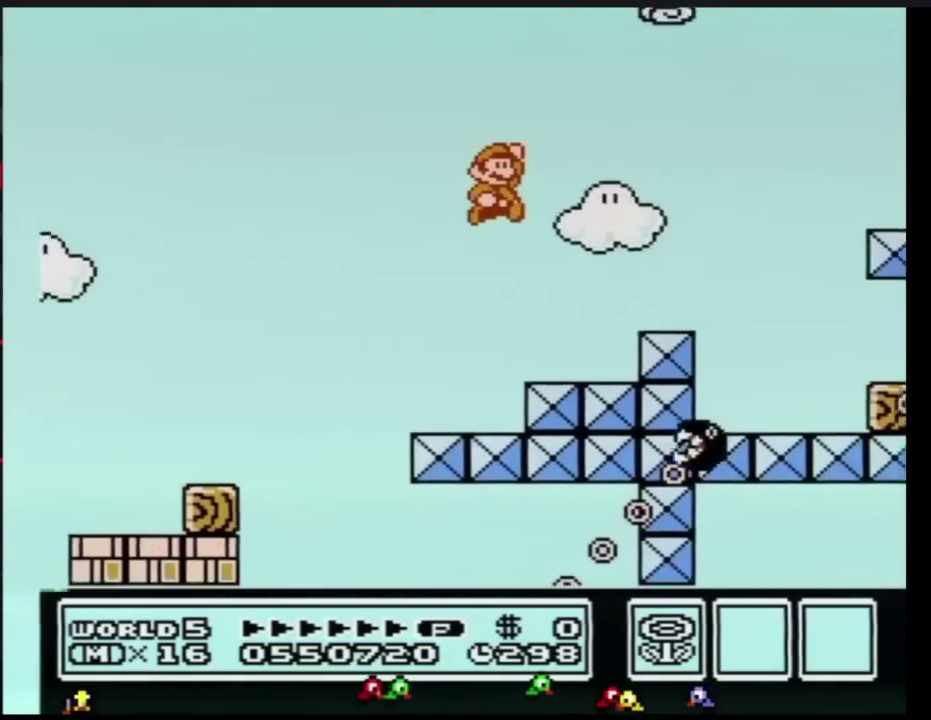
{"buttons": ["A", "B", "DPAD_RIGHT"], "events": [[33, "A", "up"], [484, "A", "down"]]}
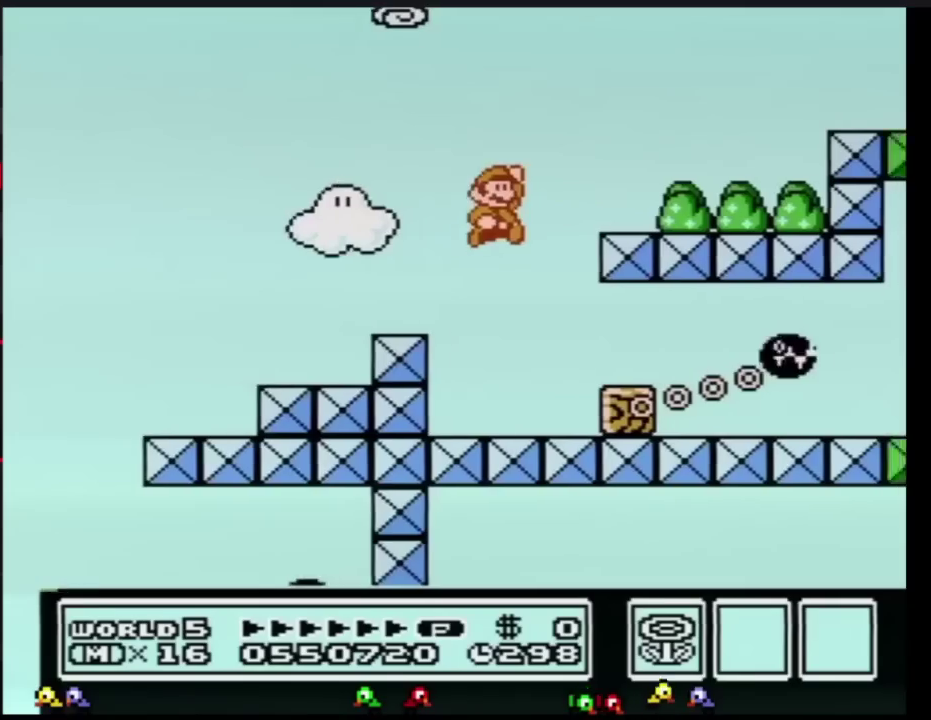
{"buttons": ["A", "B", "DPAD_RIGHT"], "events": []}